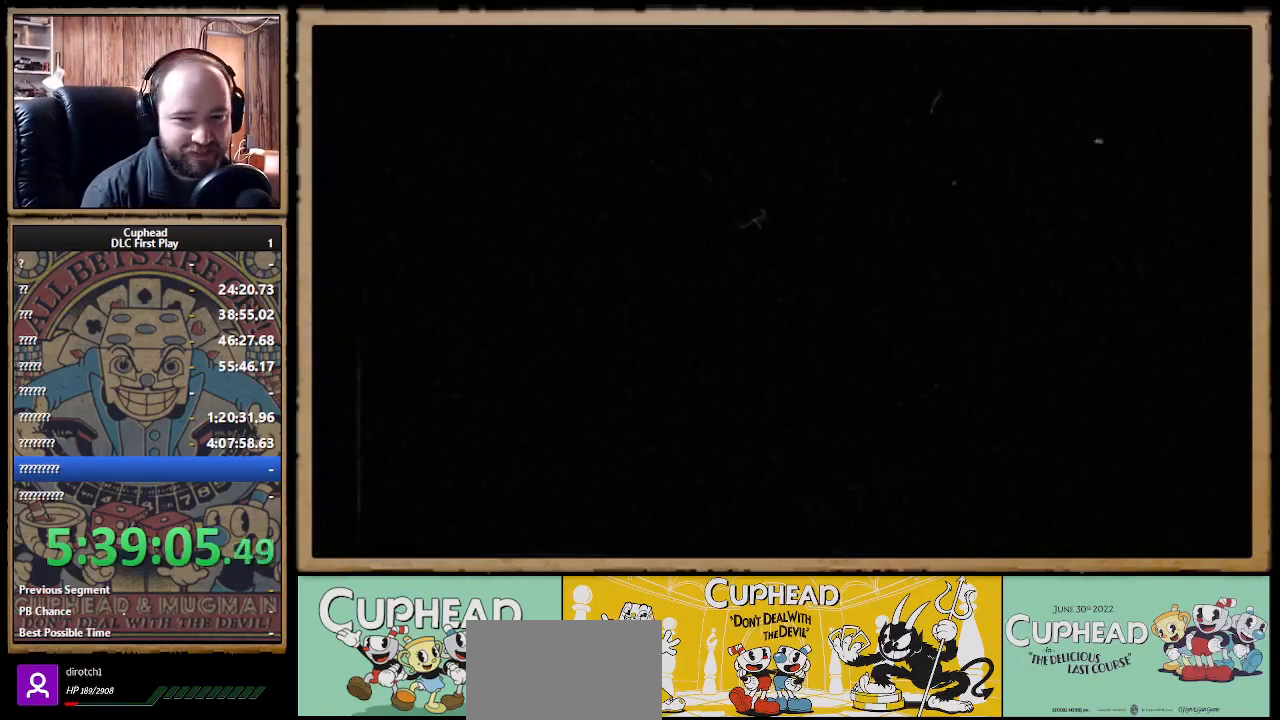
Gameplay with a controller (Xbox layout); each line is a JSON object with the inputs held at the frame after it. "events" lists button and stick changes between this image and that frame as [ms after this image, input, new state], when the widget could be followed in between. Not read: R3.
{"buttons": [], "left_stick": "up-right", "right_stick": "center", "events": [[450, "left_stick", "up-right"]]}
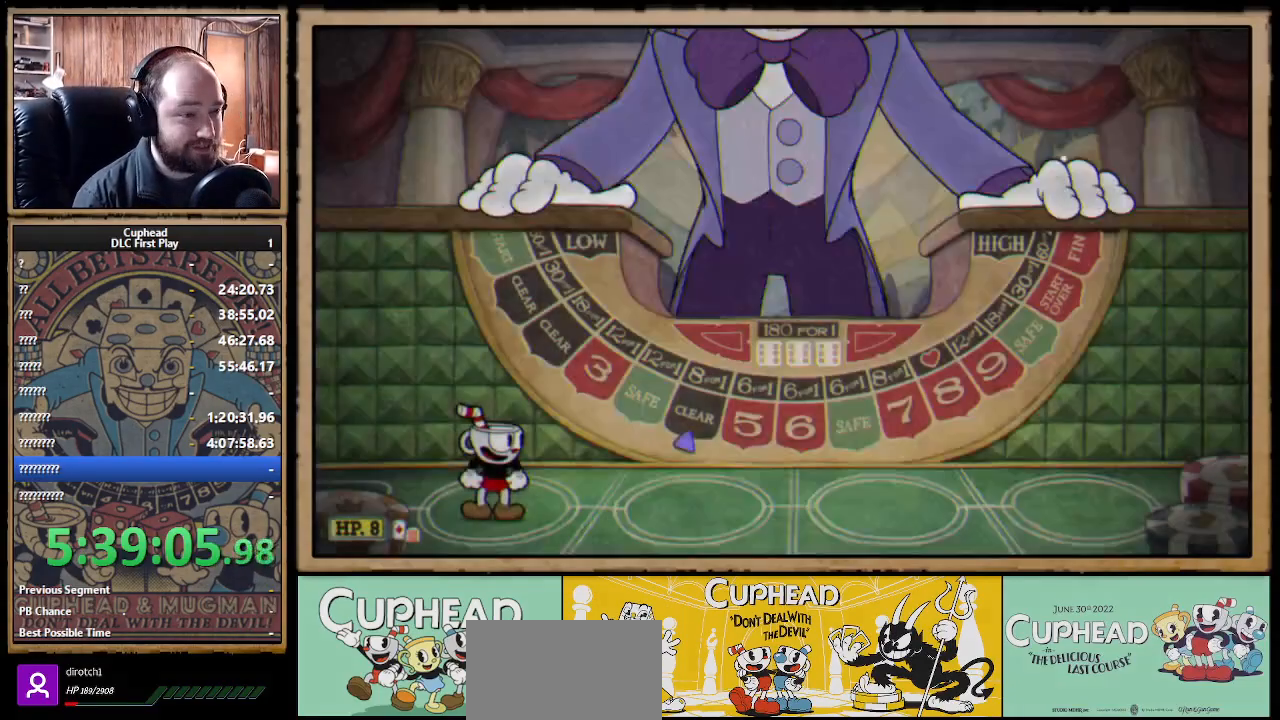
{"buttons": [], "left_stick": "right", "right_stick": "center", "events": [[117, "R1", "down"], [183, "R1", "up"], [250, "left_stick", "center"], [283, "R1", "down"], [383, "R1", "up"], [467, "left_stick", "right"]]}
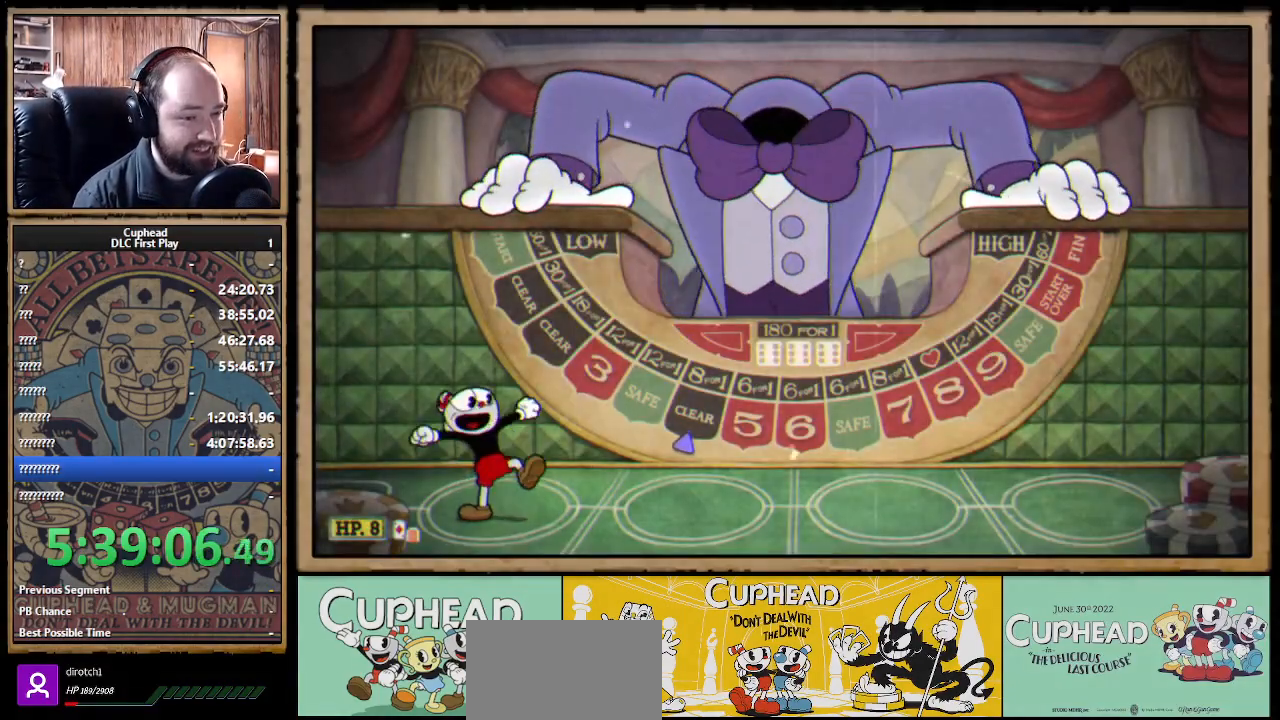
{"buttons": [], "left_stick": "right", "right_stick": "center", "events": []}
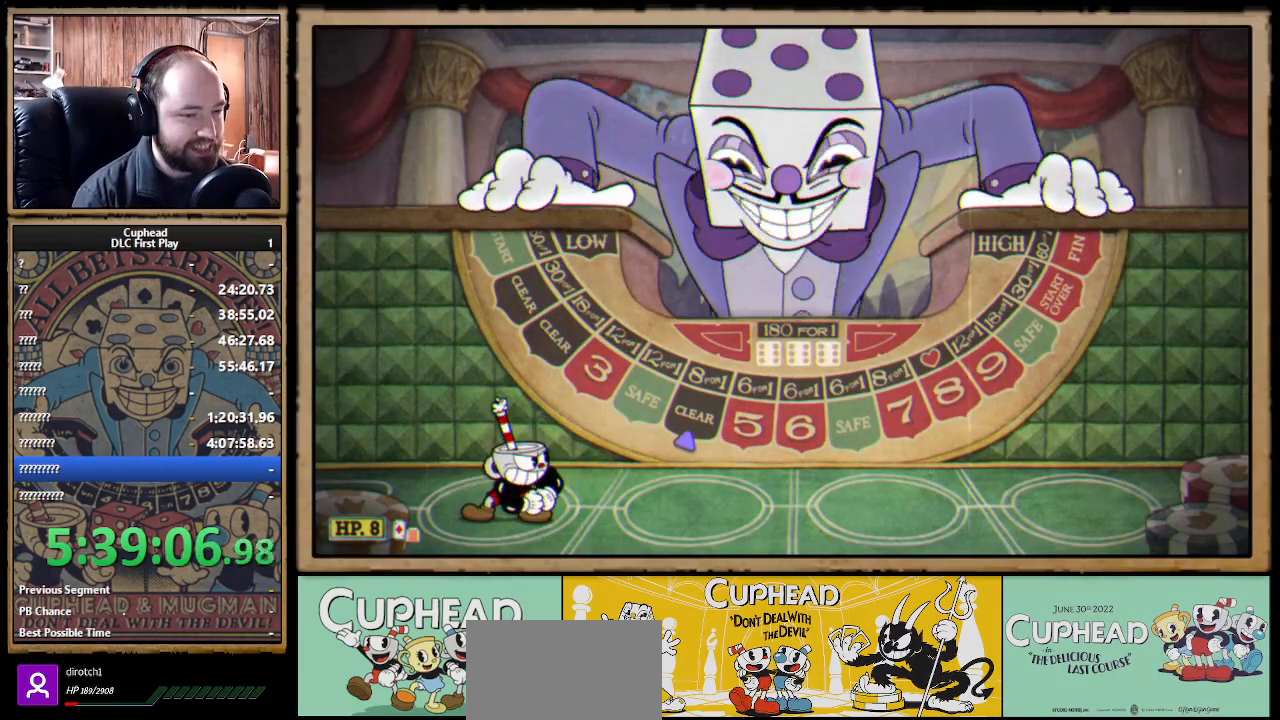
{"buttons": [], "left_stick": "right", "right_stick": "center", "events": []}
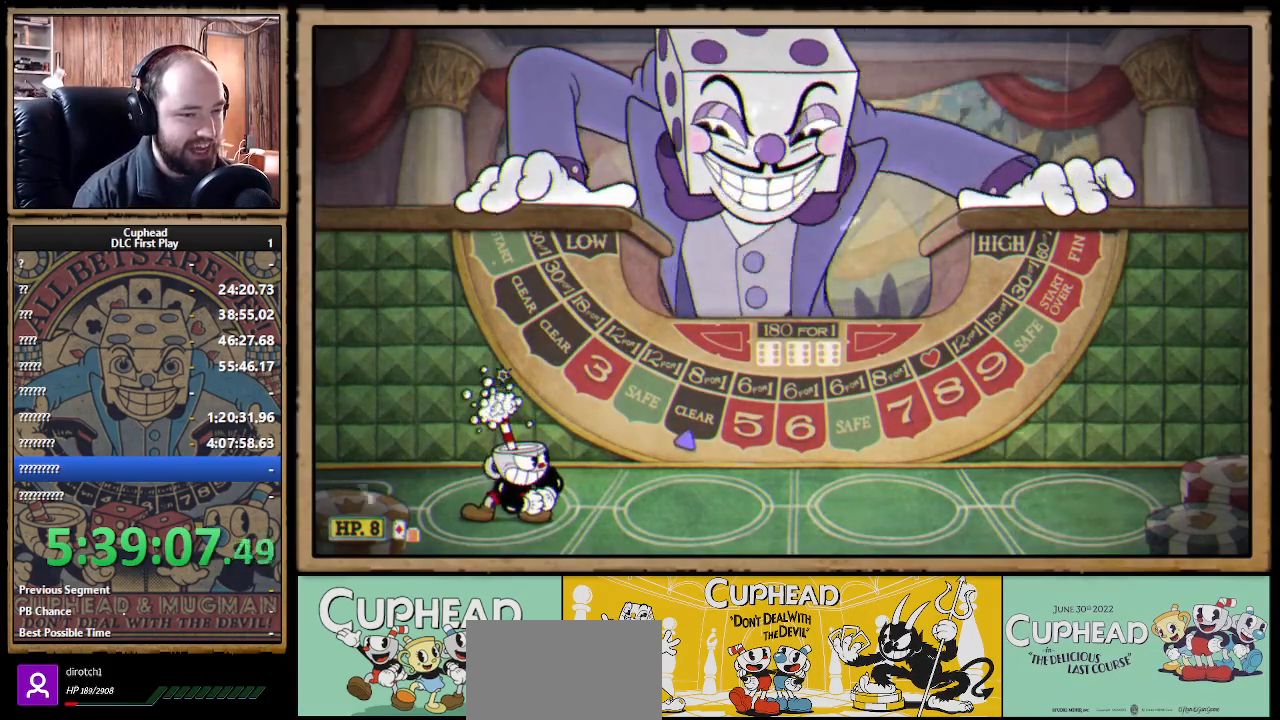
{"buttons": [], "left_stick": "right", "right_stick": "center", "events": []}
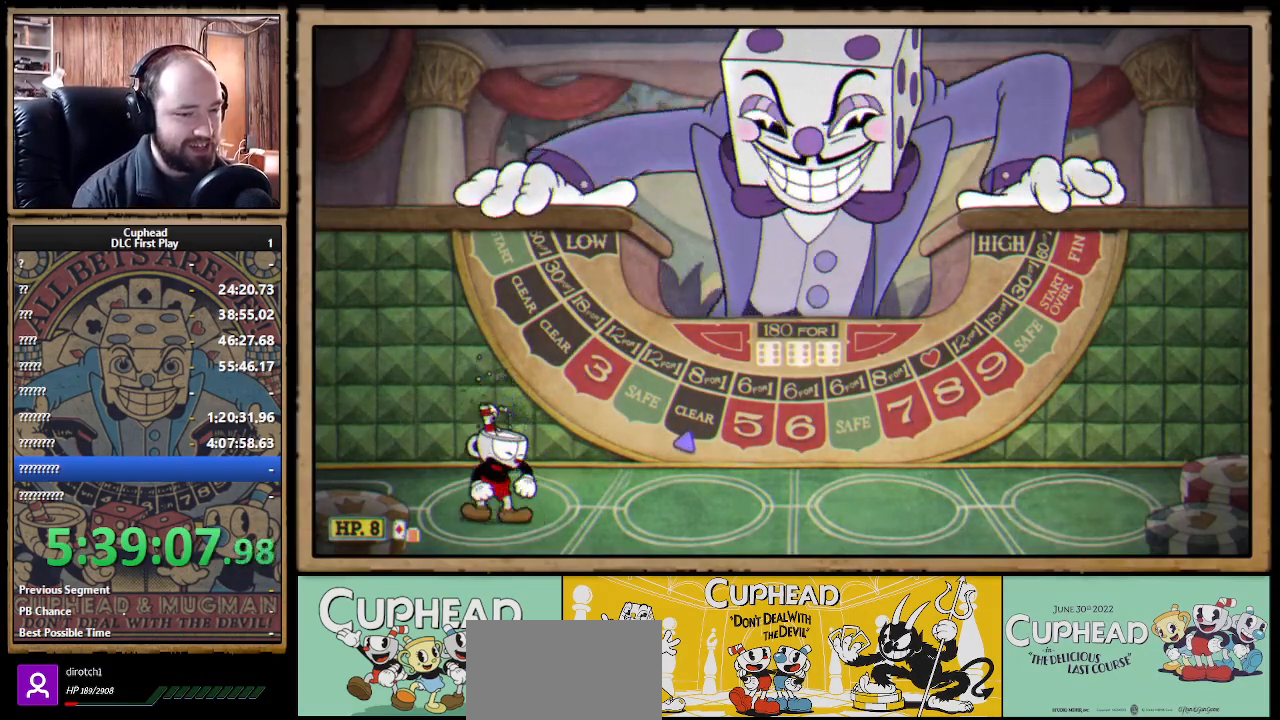
{"buttons": [], "left_stick": "right", "right_stick": "center", "events": []}
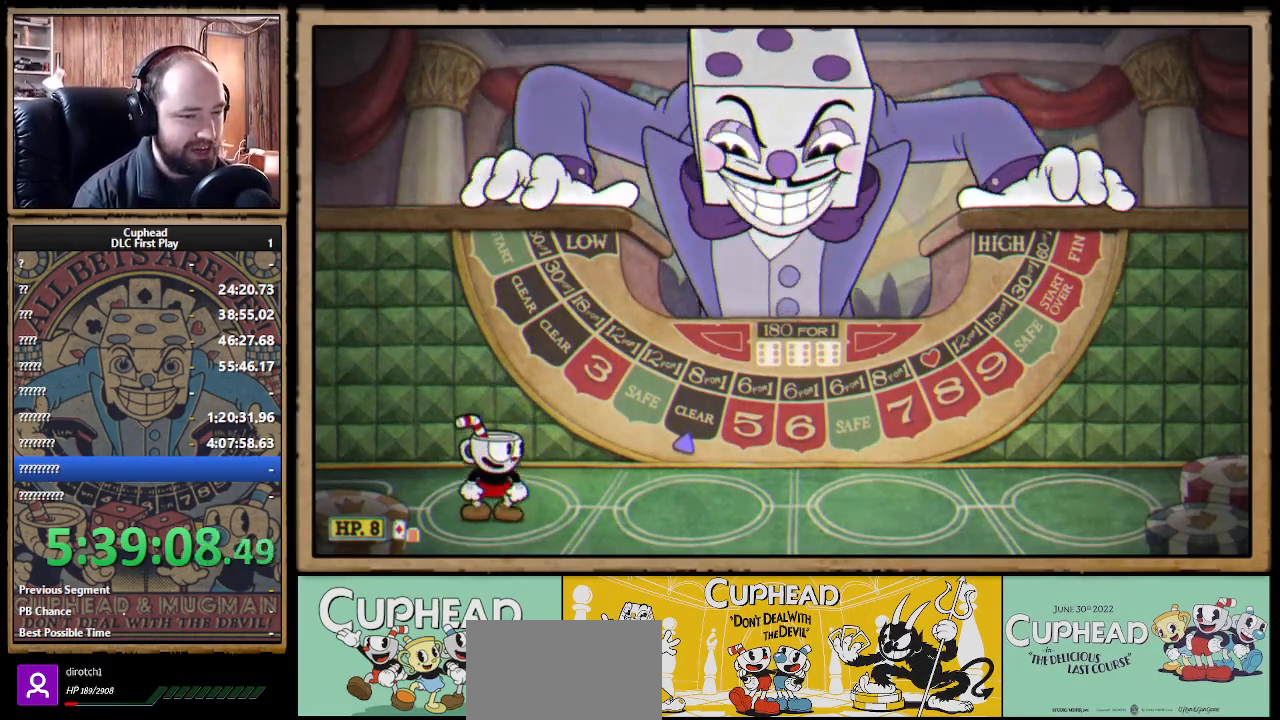
{"buttons": [], "left_stick": "right", "right_stick": "center", "events": []}
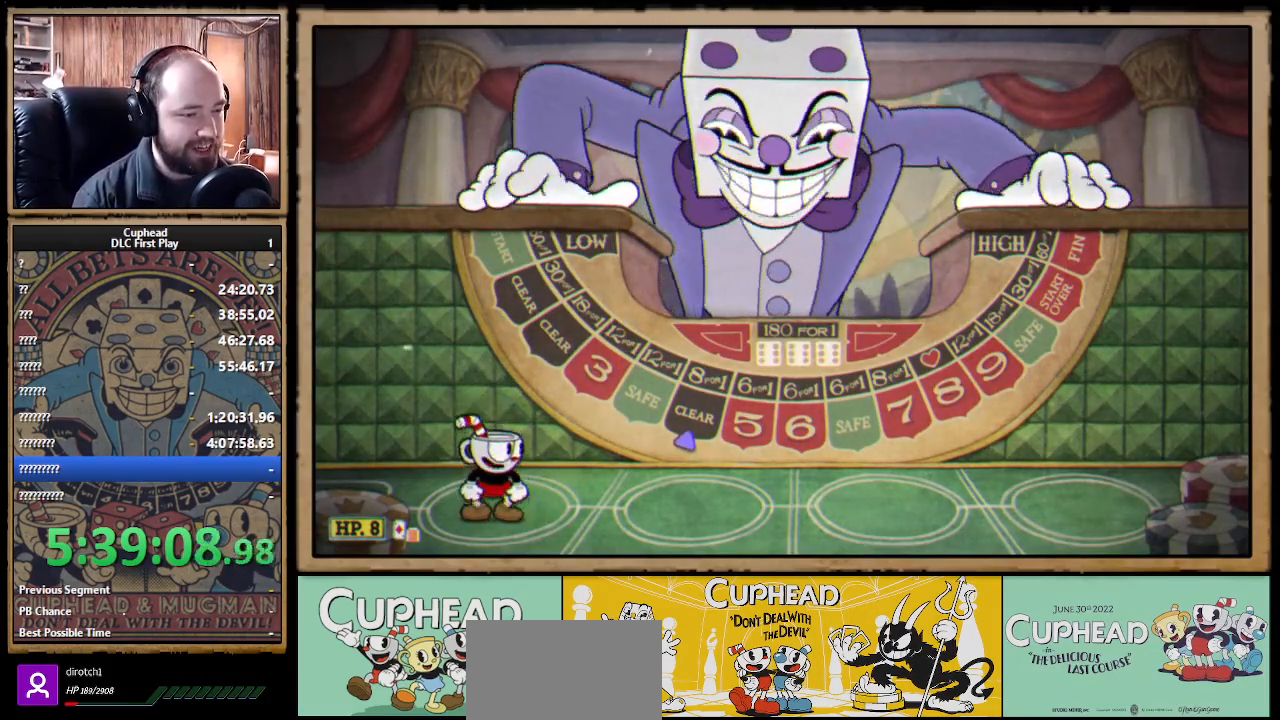
{"buttons": [], "left_stick": "right", "right_stick": "center", "events": []}
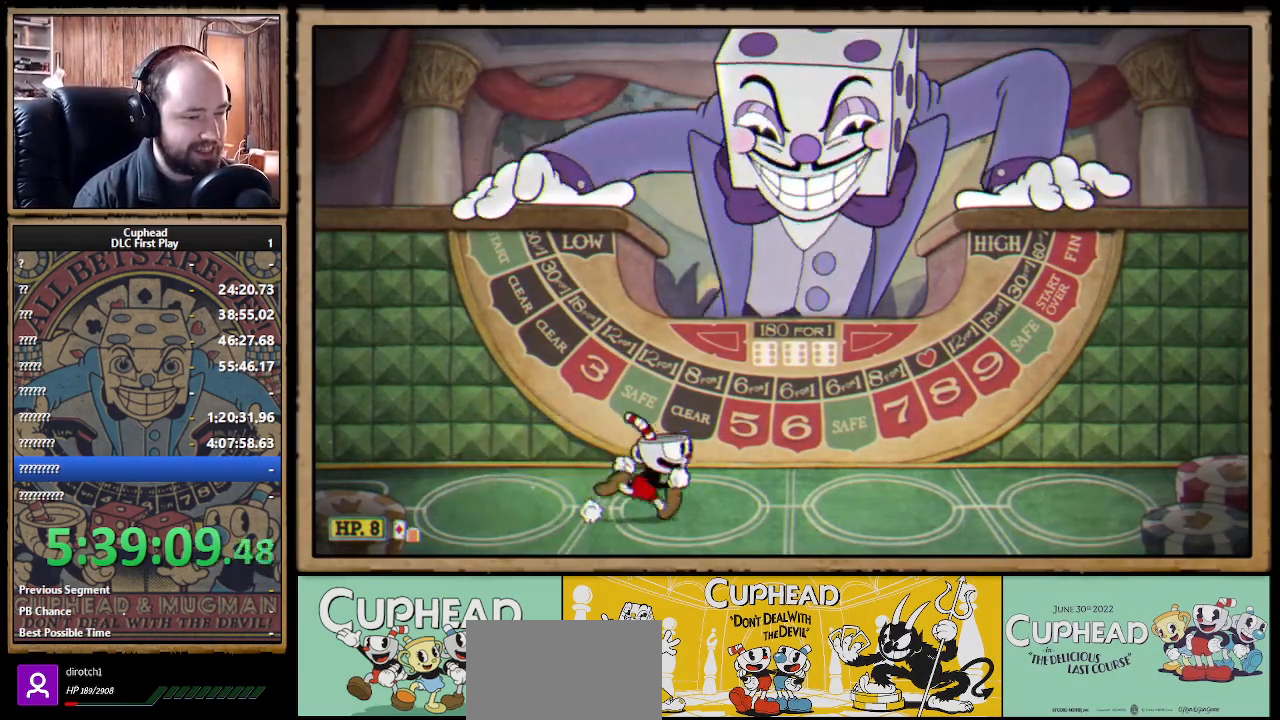
{"buttons": [], "left_stick": "center", "right_stick": "center", "events": [[267, "left_stick", "center"]]}
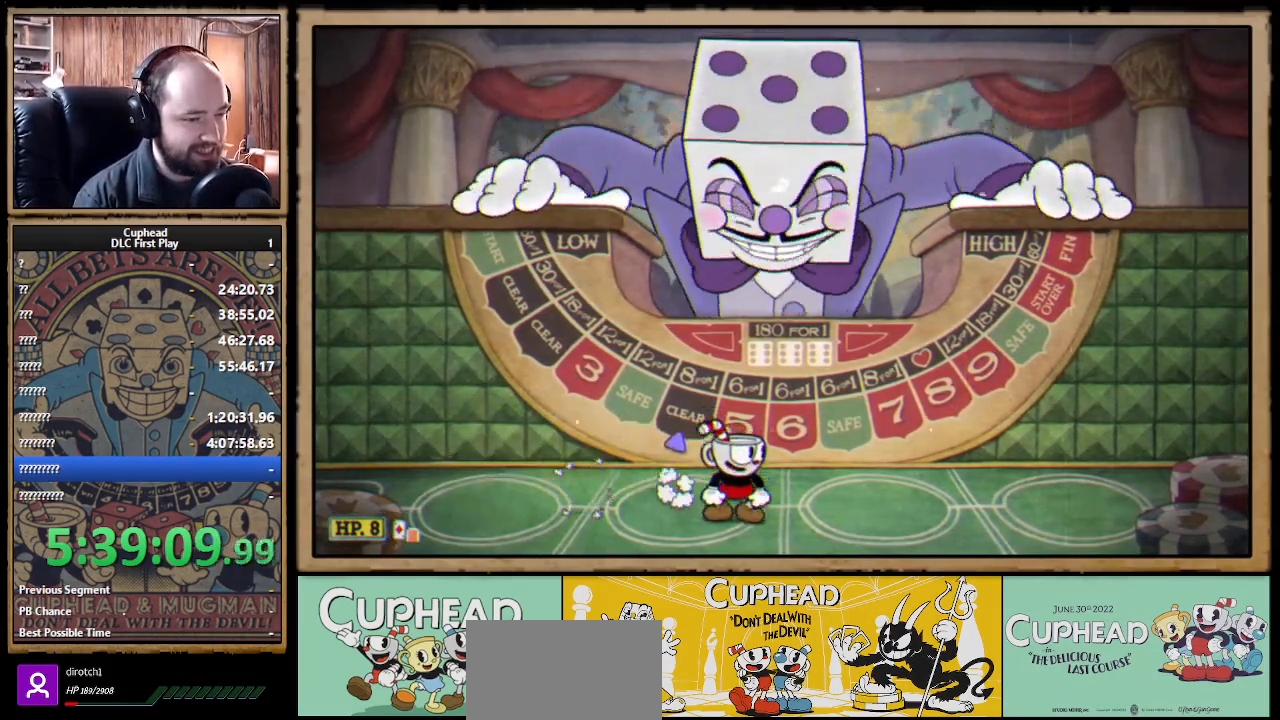
{"buttons": ["R1"], "left_stick": "center", "right_stick": "center", "events": [[100, "left_stick", "right"], [183, "left_stick", "center"], [217, "R1", "down"]]}
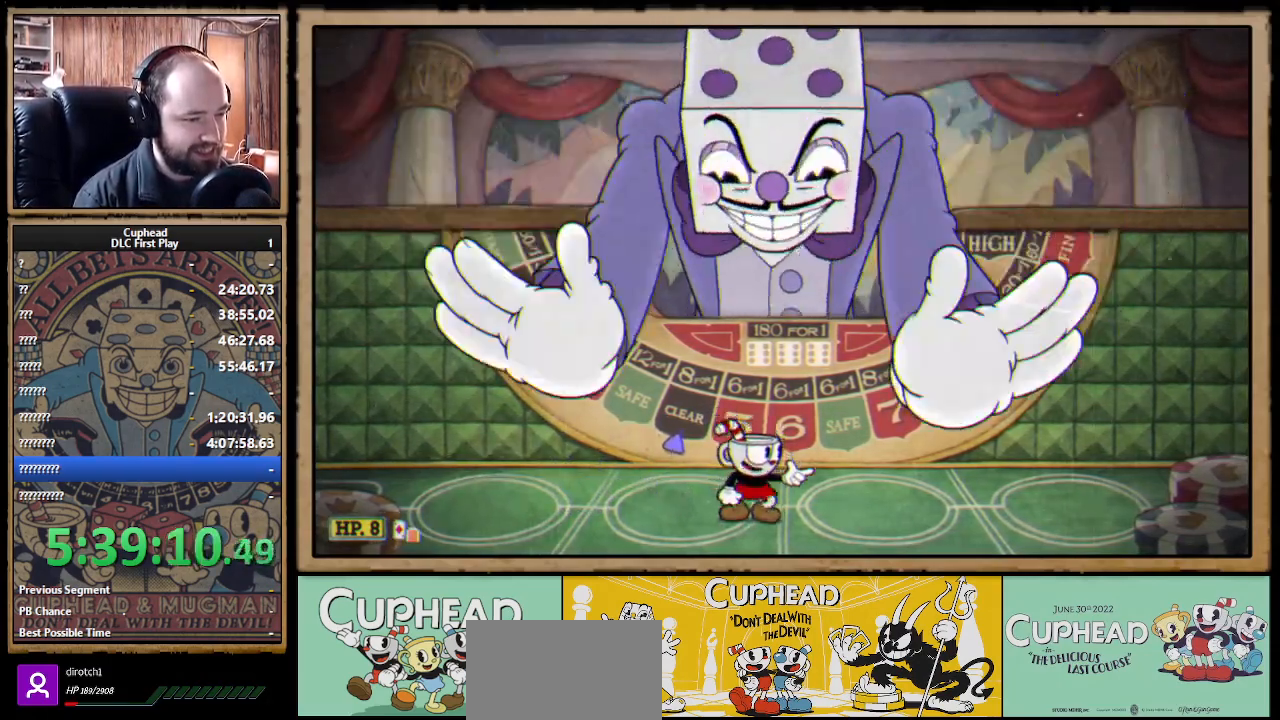
{"buttons": [], "left_stick": "center", "right_stick": "center", "events": [[17, "R1", "up"]]}
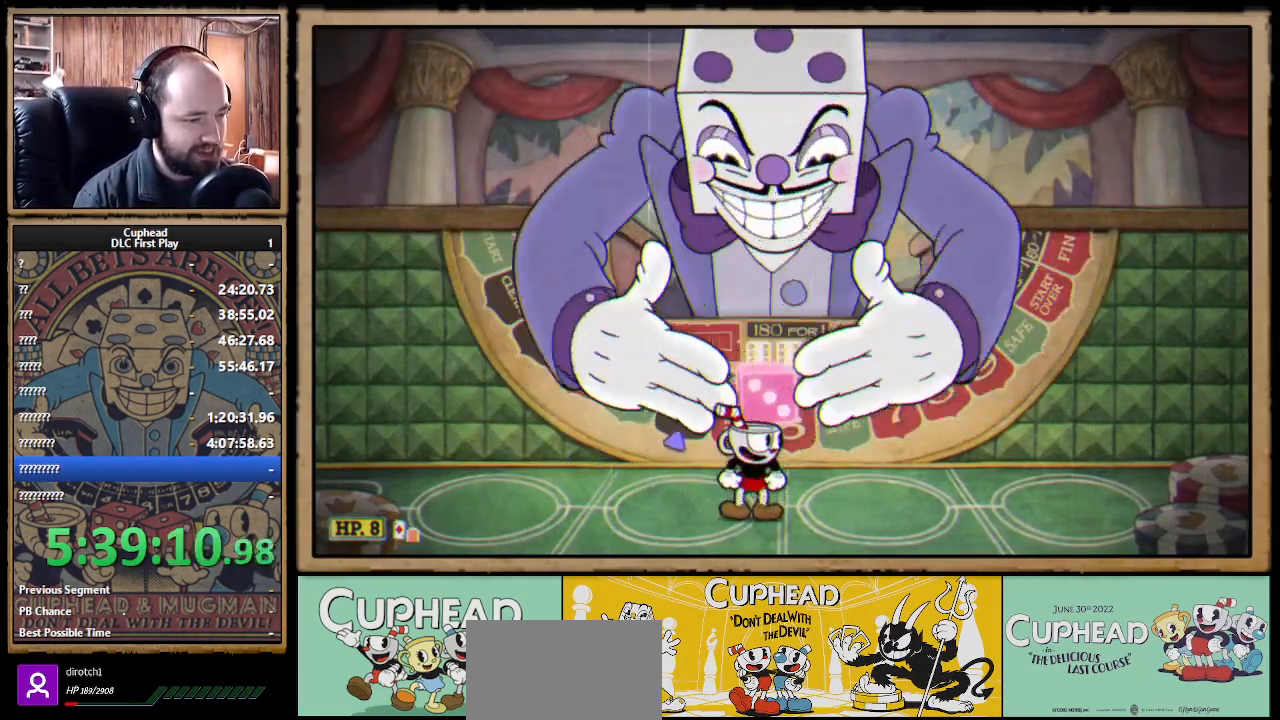
{"buttons": [], "left_stick": "center", "right_stick": "center", "events": []}
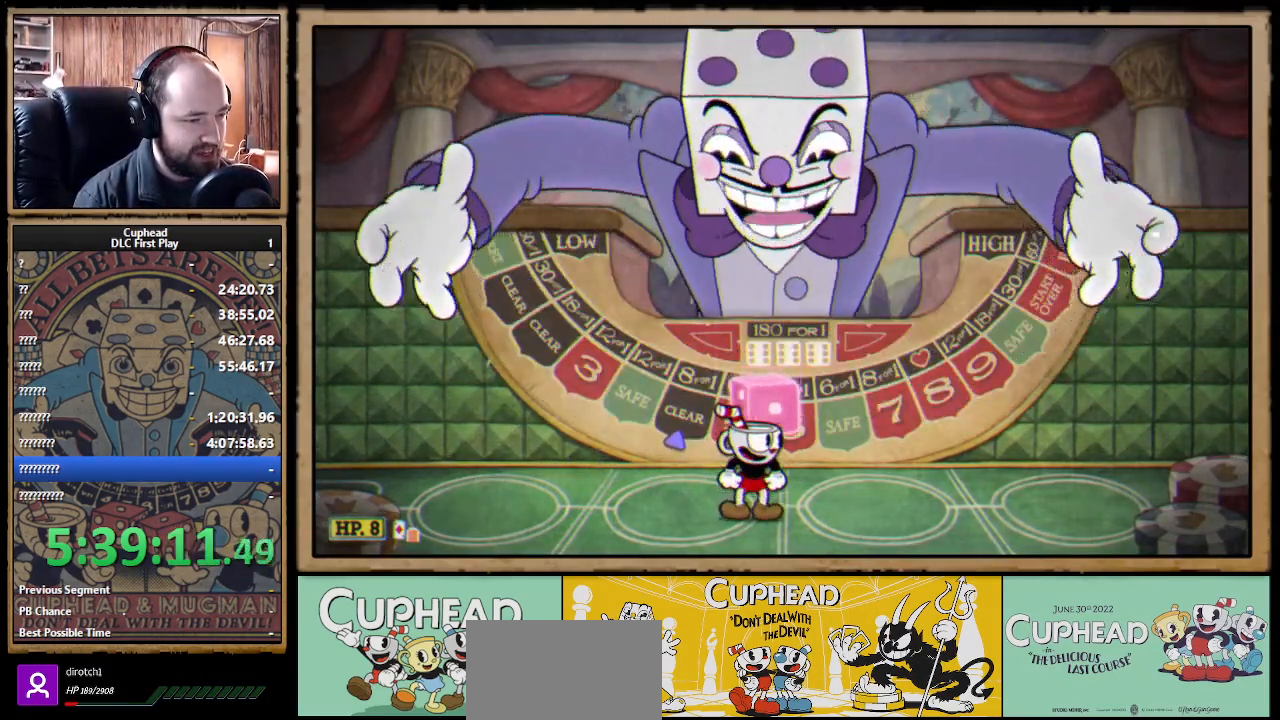
{"buttons": [], "left_stick": "center", "right_stick": "center", "events": [[250, "A", "down"], [300, "A", "up"], [367, "A", "down"], [367, "left_stick", "right"], [417, "left_stick", "center"], [450, "A", "up"]]}
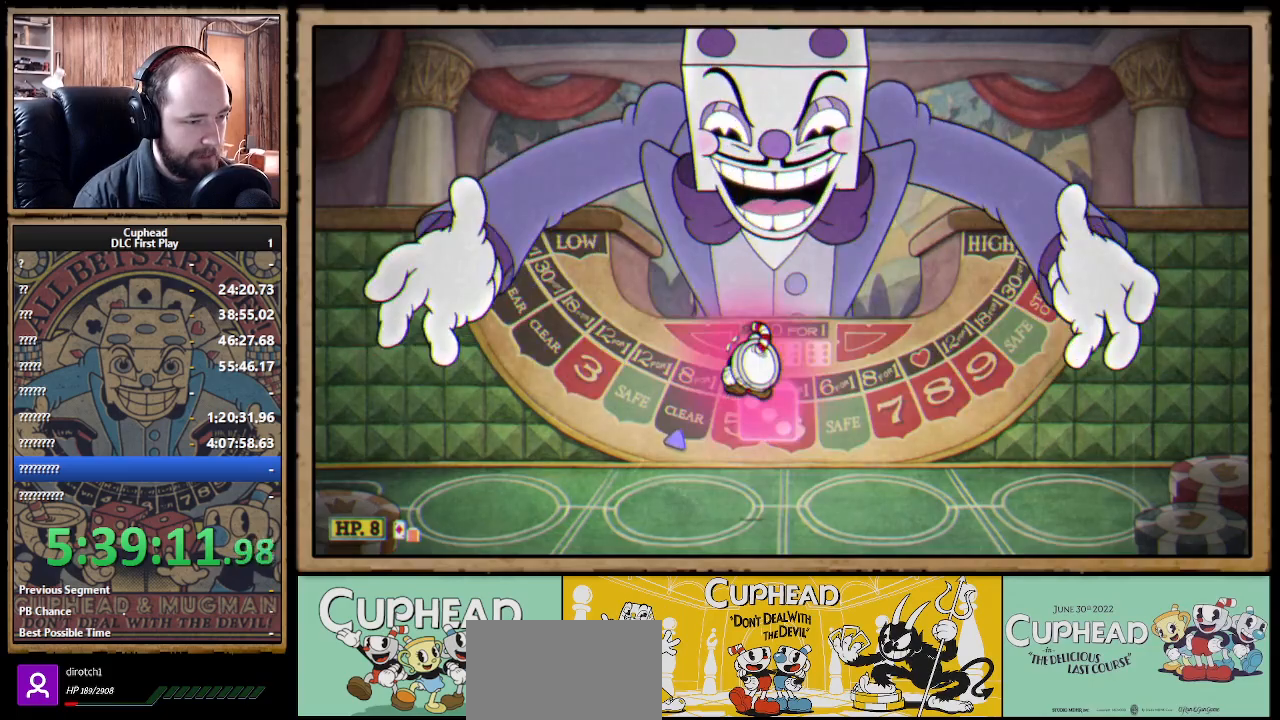
{"buttons": [], "left_stick": "right", "right_stick": "center", "events": [[67, "left_stick", "left"], [300, "left_stick", "center"], [350, "left_stick", "right"]]}
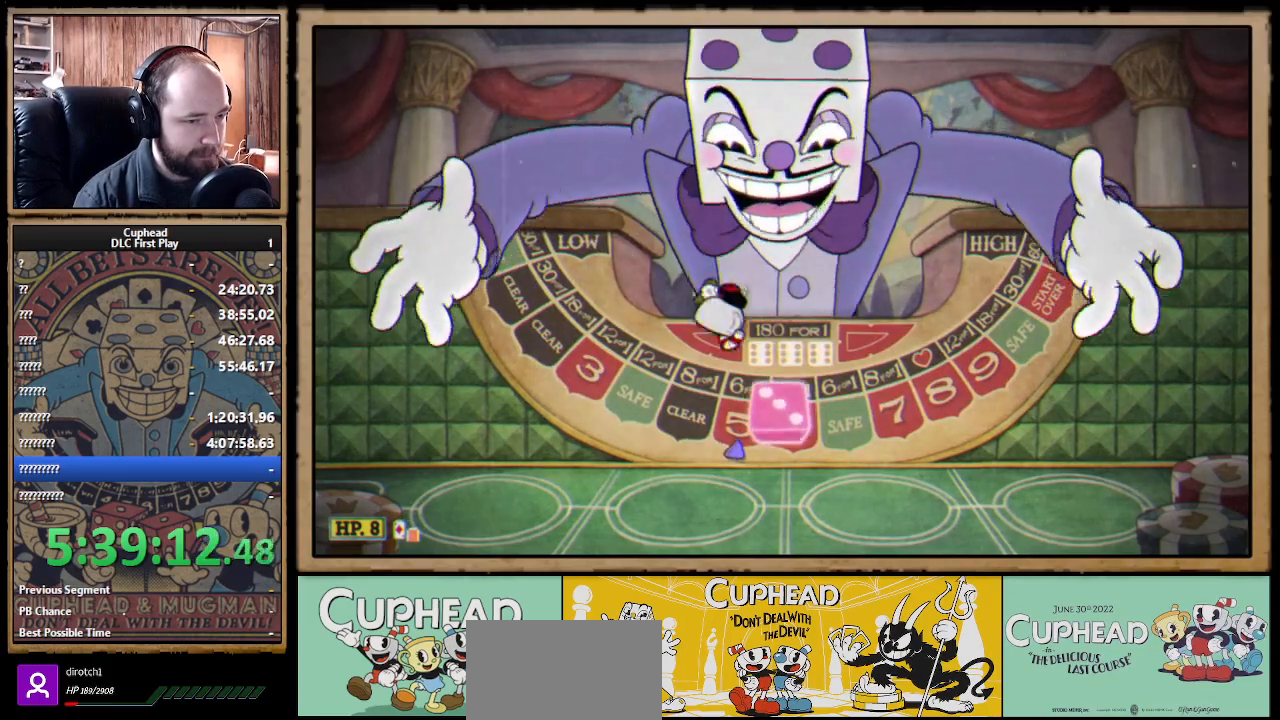
{"buttons": [], "left_stick": "center", "right_stick": "center", "events": [[50, "left_stick", "center"], [417, "DPAD_DOWN", "down"], [433, "DPAD_DOWN", "up"]]}
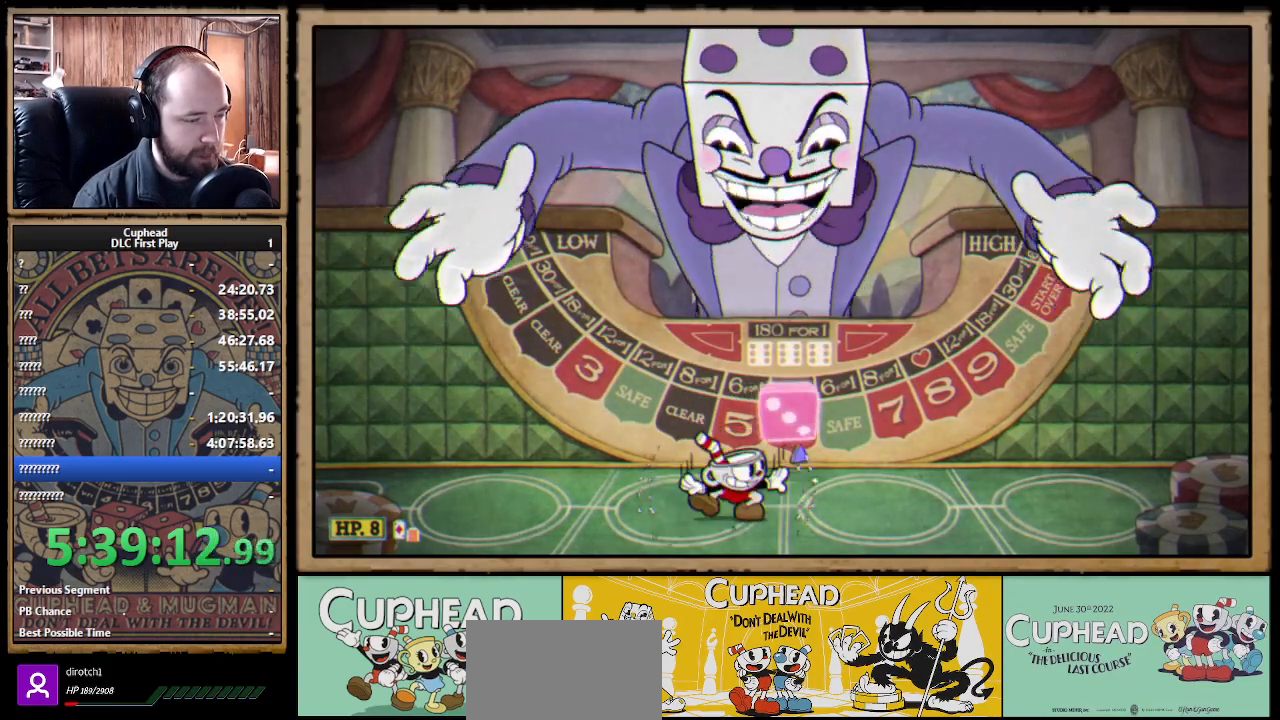
{"buttons": [], "left_stick": "center", "right_stick": "center", "events": [[33, "DPAD_DOWN", "down"], [67, "DPAD_DOWN", "up"], [267, "DPAD_DOWN", "down"], [317, "DPAD_DOWN", "up"]]}
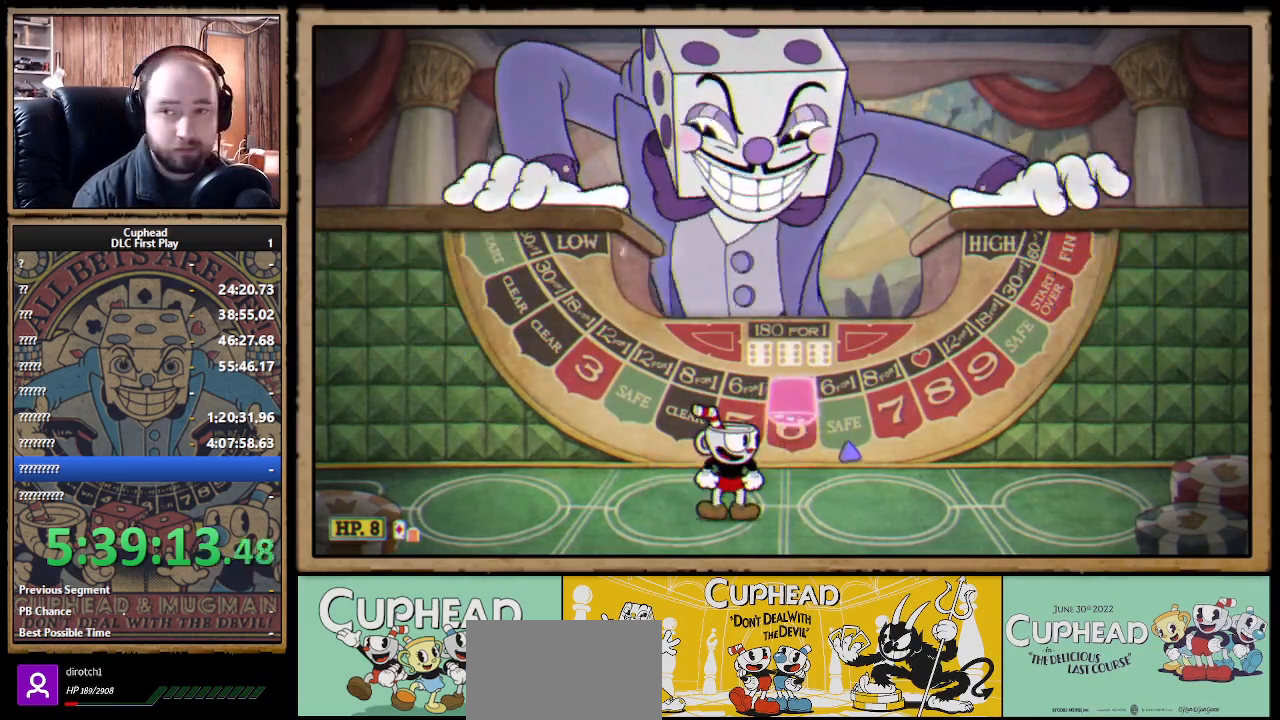
{"buttons": [], "left_stick": "center", "right_stick": "center", "events": []}
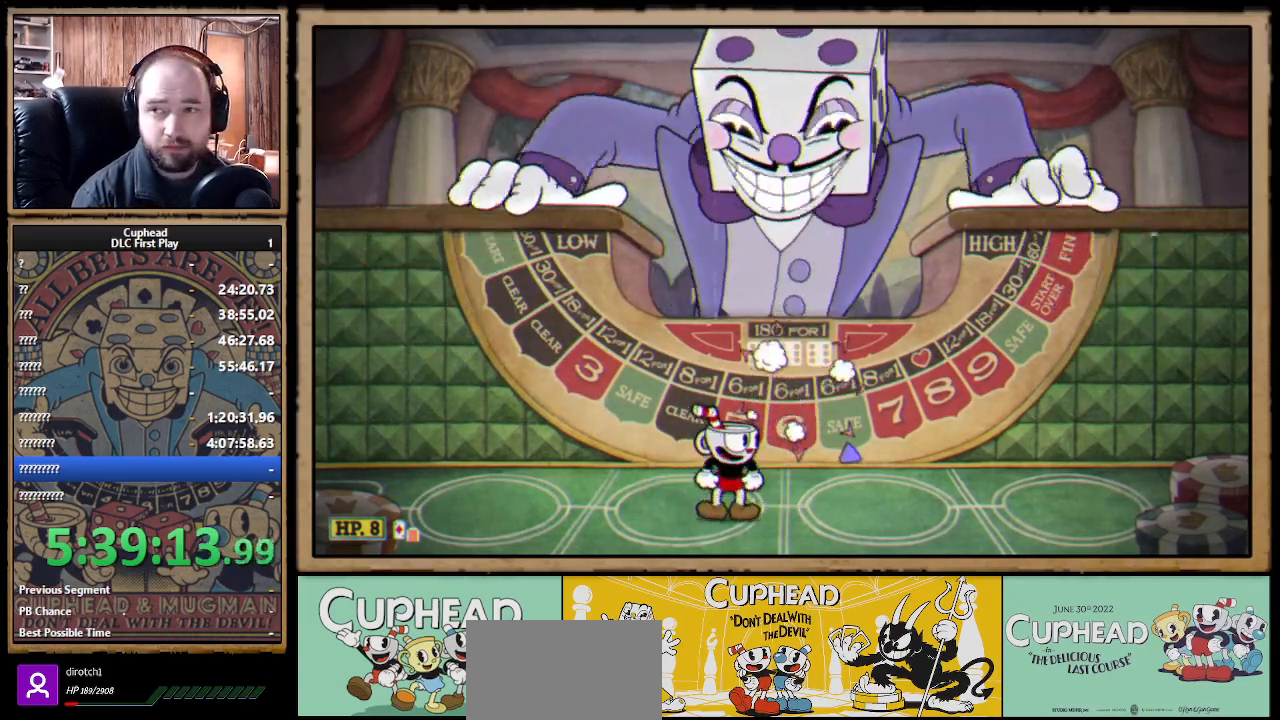
{"buttons": [], "left_stick": "right", "right_stick": "center", "events": [[133, "DPAD_DOWN", "down"], [167, "DPAD_DOWN", "up"], [217, "left_stick", "right"], [250, "DPAD_DOWN", "down"], [300, "DPAD_DOWN", "up"], [333, "DPAD_DOWN", "down"], [367, "DPAD_DOWN", "up"], [433, "DPAD_DOWN", "down"], [467, "DPAD_DOWN", "up"]]}
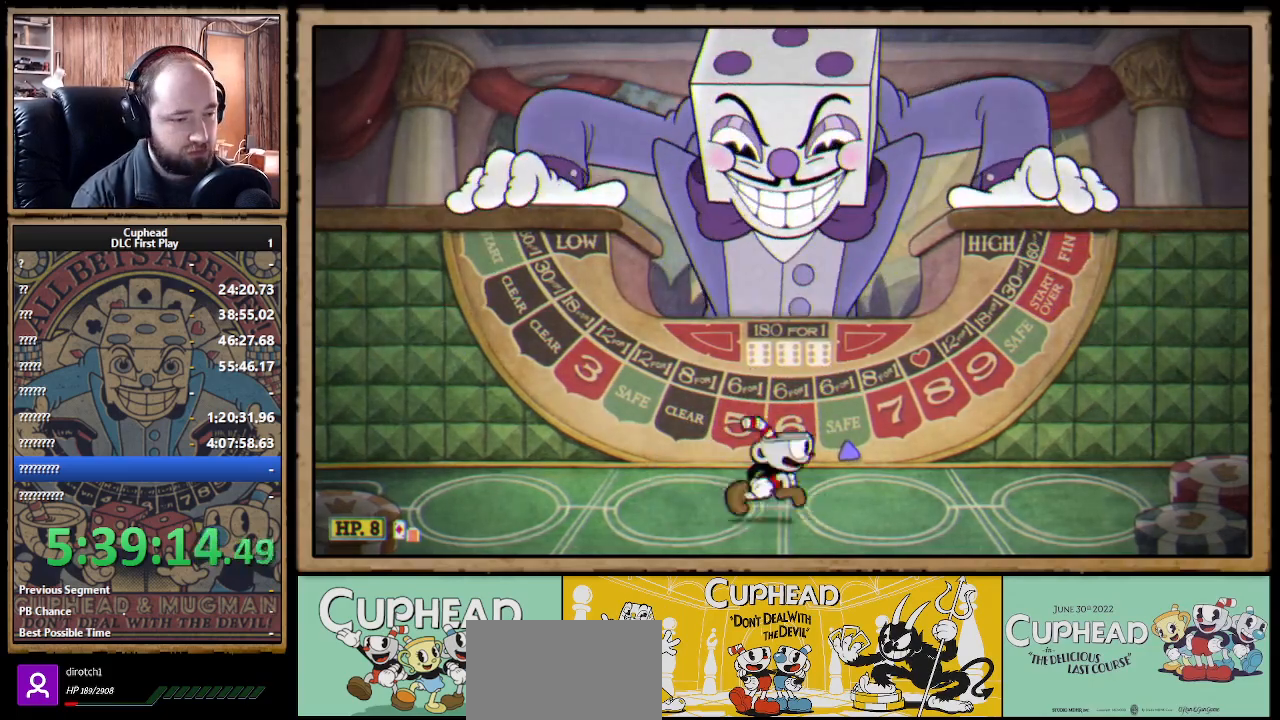
{"buttons": [], "left_stick": "right", "right_stick": "center", "events": [[50, "DPAD_DOWN", "down"], [67, "DPAD_DOWN", "up"], [133, "DPAD_DOWN", "down"], [167, "DPAD_DOWN", "up"], [217, "DPAD_DOWN", "down"], [233, "DPAD_DOWN", "up"], [300, "DPAD_DOWN", "down"], [317, "DPAD_DOWN", "up"], [383, "DPAD_DOWN", "down"], [433, "DPAD_DOWN", "up"], [467, "DPAD_DOWN", "down"], [500, "DPAD_DOWN", "up"]]}
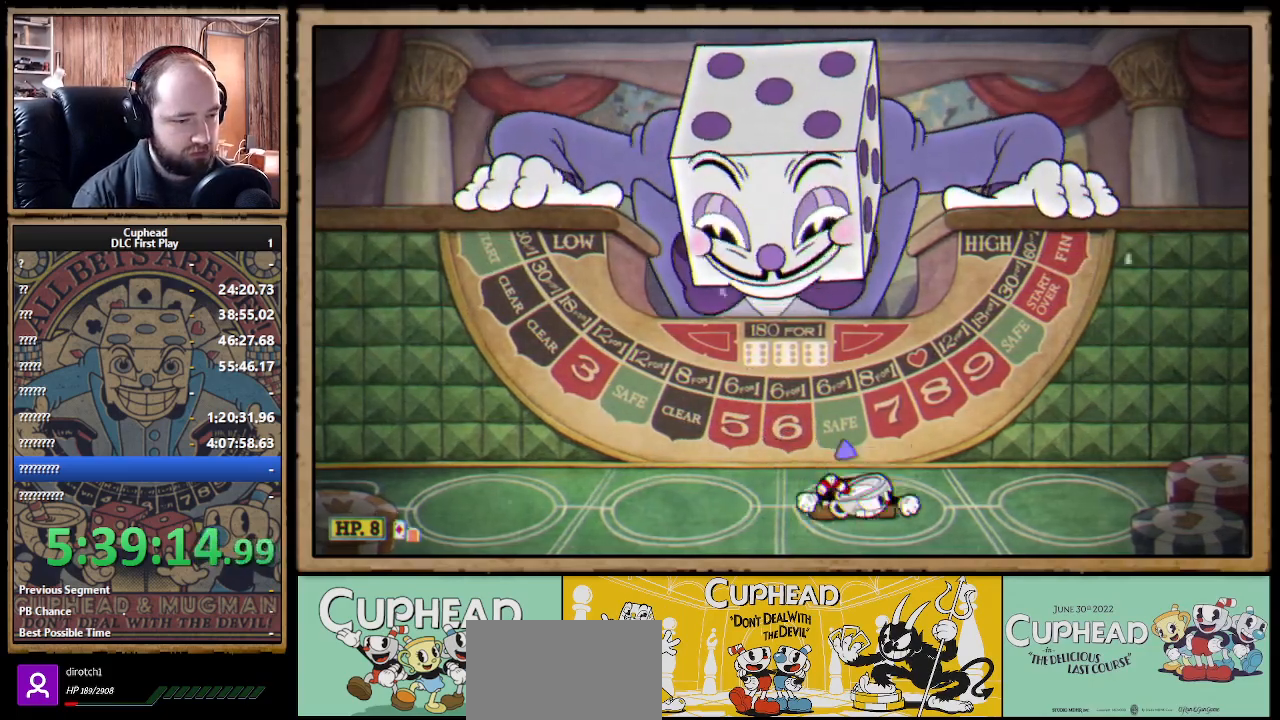
{"buttons": [], "left_stick": "left", "right_stick": "center", "events": [[50, "DPAD_DOWN", "down"], [83, "DPAD_DOWN", "up"], [117, "DPAD_DOWN", "down"], [150, "DPAD_DOWN", "up"], [200, "DPAD_DOWN", "down"], [233, "DPAD_DOWN", "up"], [283, "DPAD_DOWN", "down"], [317, "DPAD_DOWN", "up"], [317, "left_stick", "left"], [350, "DPAD_DOWN", "down"], [400, "DPAD_DOWN", "up"], [433, "DPAD_DOWN", "down"], [467, "DPAD_DOWN", "up"]]}
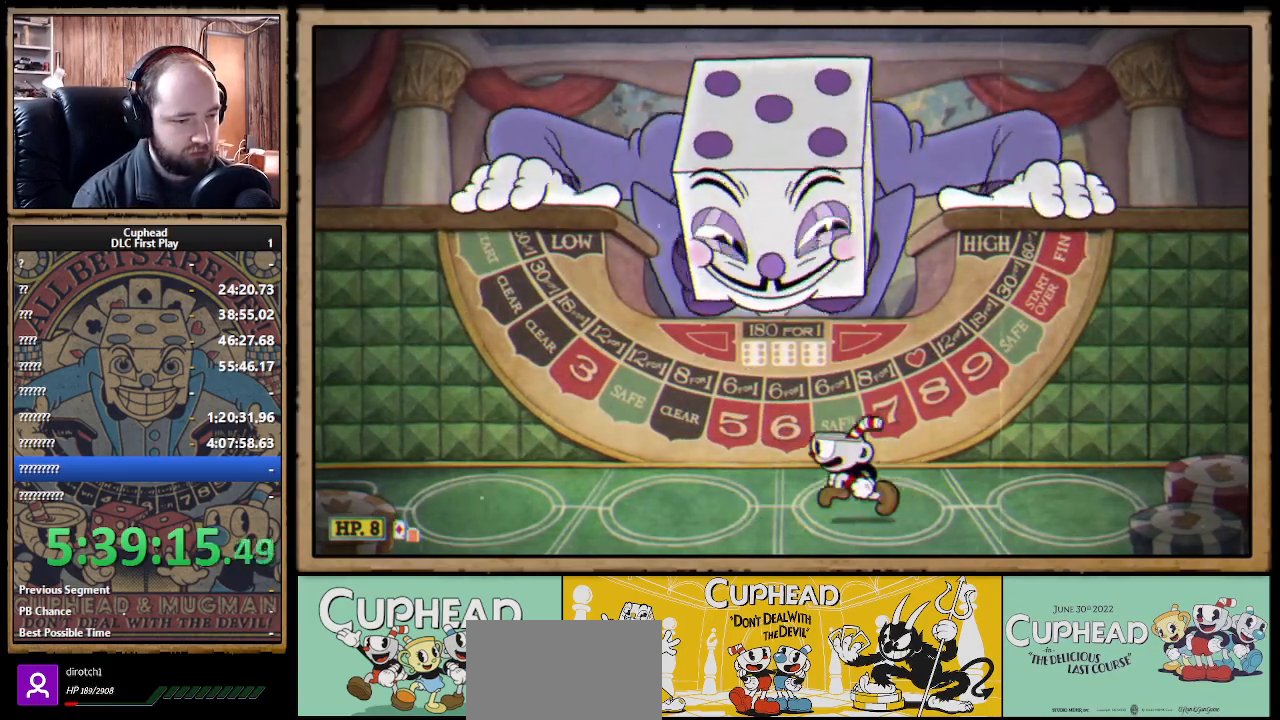
{"buttons": [], "left_stick": "left", "right_stick": "center", "events": [[17, "DPAD_DOWN", "down"], [50, "DPAD_DOWN", "up"], [100, "DPAD_DOWN", "down"], [133, "DPAD_DOWN", "up"], [167, "DPAD_DOWN", "down"], [200, "DPAD_DOWN", "up"], [250, "DPAD_DOWN", "down"], [300, "DPAD_DOWN", "up"], [333, "DPAD_DOWN", "down"], [367, "DPAD_DOWN", "up"], [417, "DPAD_DOWN", "down"], [450, "DPAD_DOWN", "up"]]}
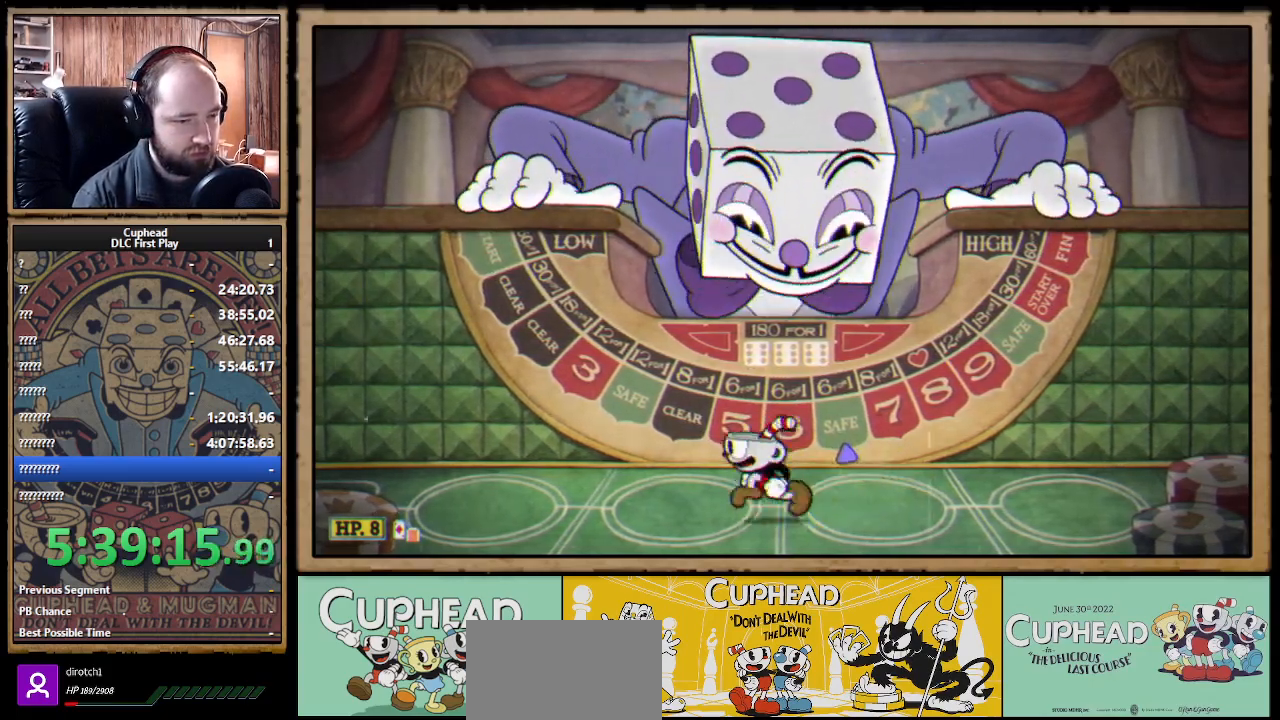
{"buttons": [], "left_stick": "right", "right_stick": "center", "events": [[283, "left_stick", "center"], [383, "left_stick", "right"]]}
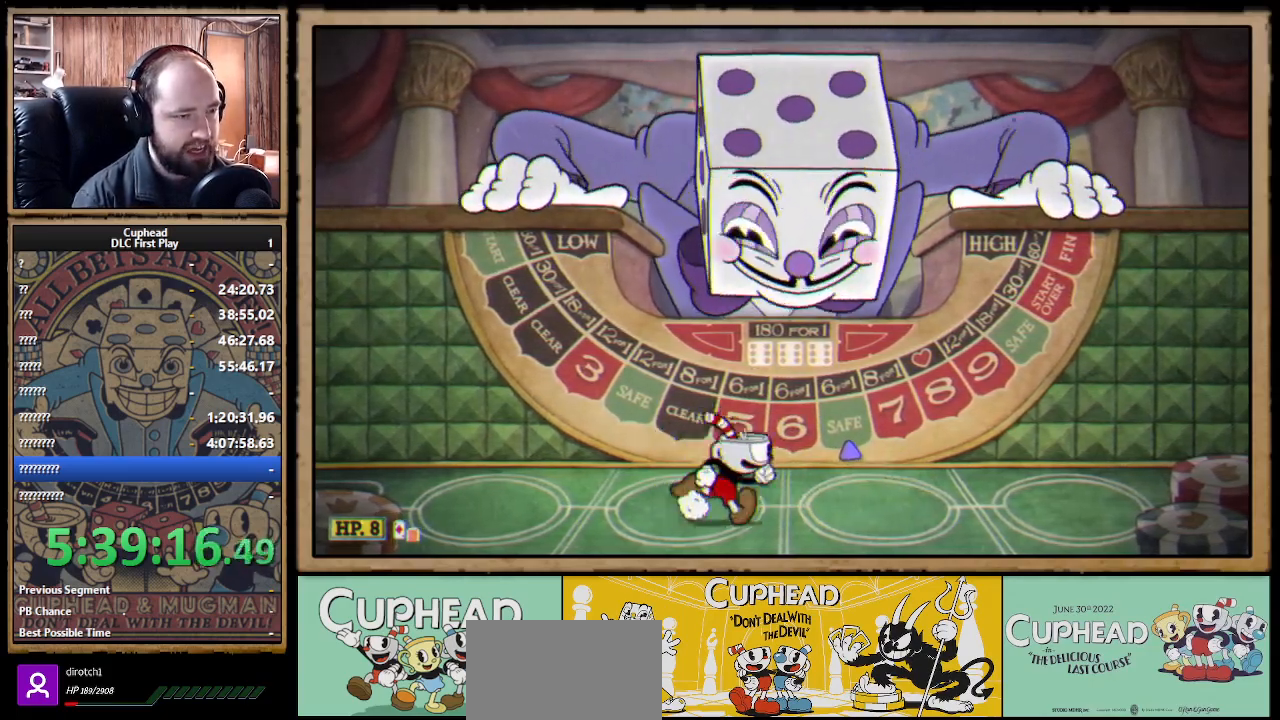
{"buttons": ["R1"], "left_stick": "center", "right_stick": "center", "events": [[83, "left_stick", "center"], [417, "R1", "down"]]}
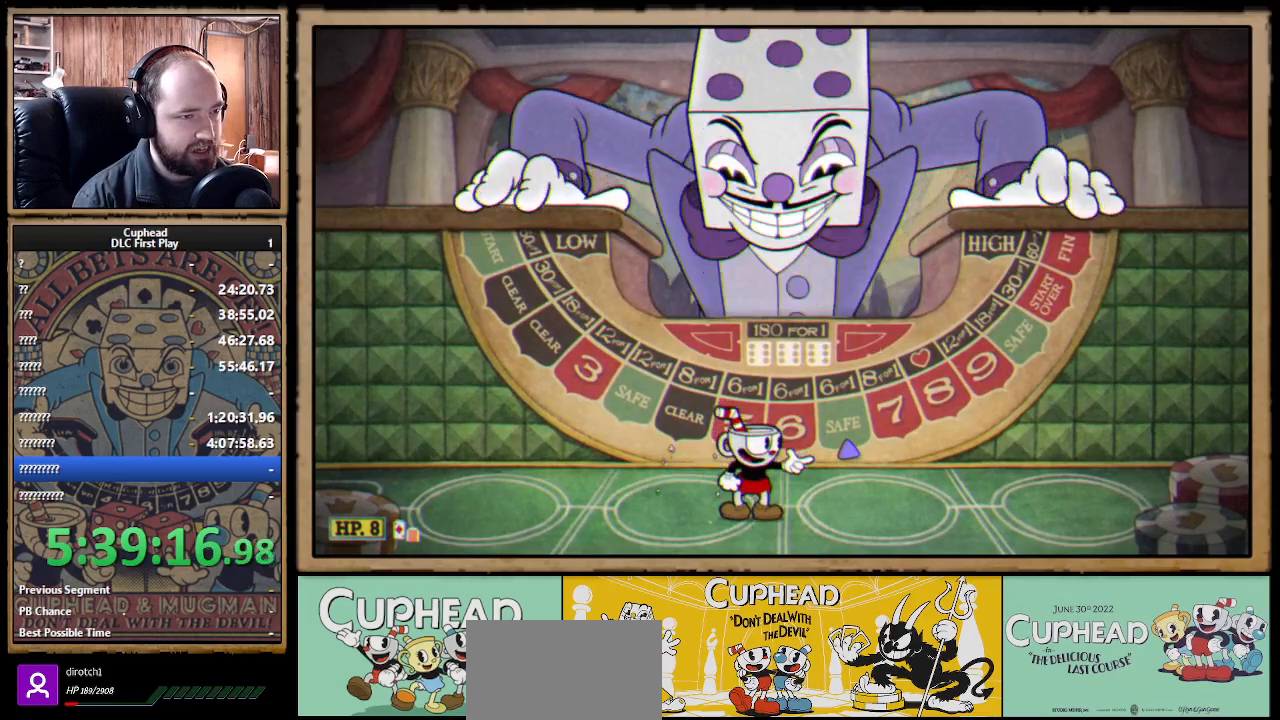
{"buttons": [], "left_stick": "center", "right_stick": "center", "events": [[67, "R1", "up"]]}
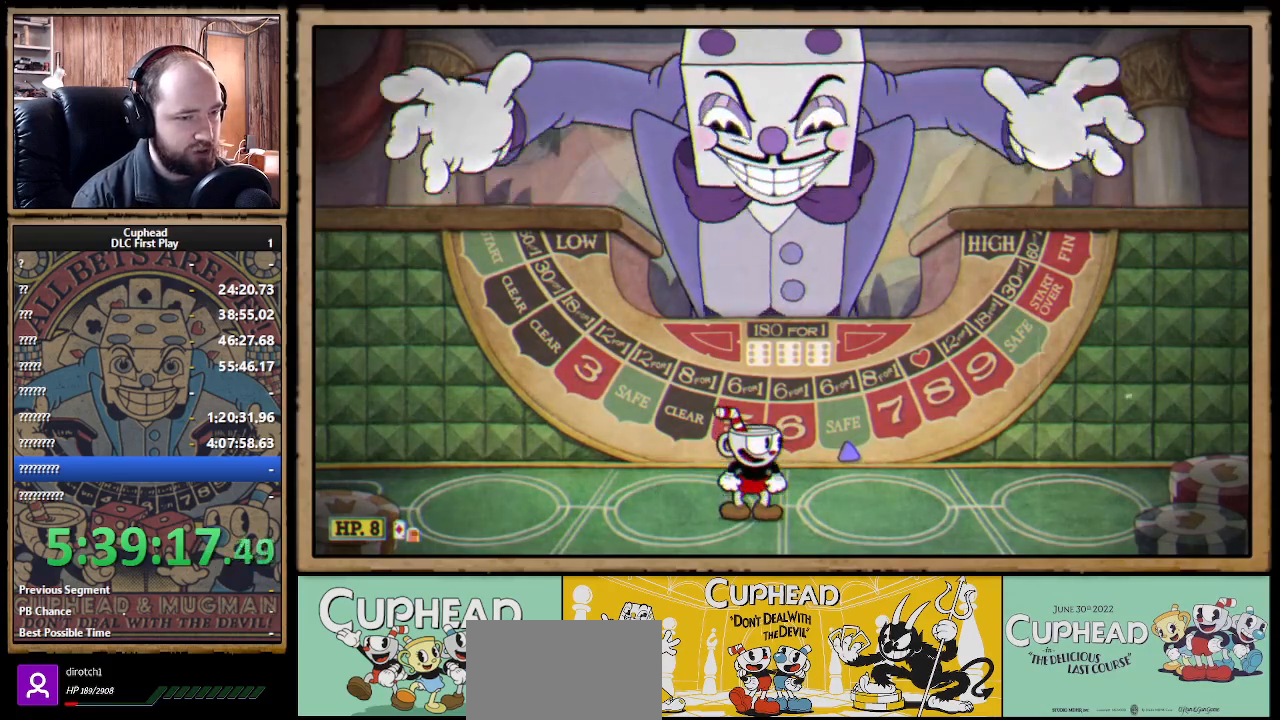
{"buttons": [], "left_stick": "center", "right_stick": "center", "events": []}
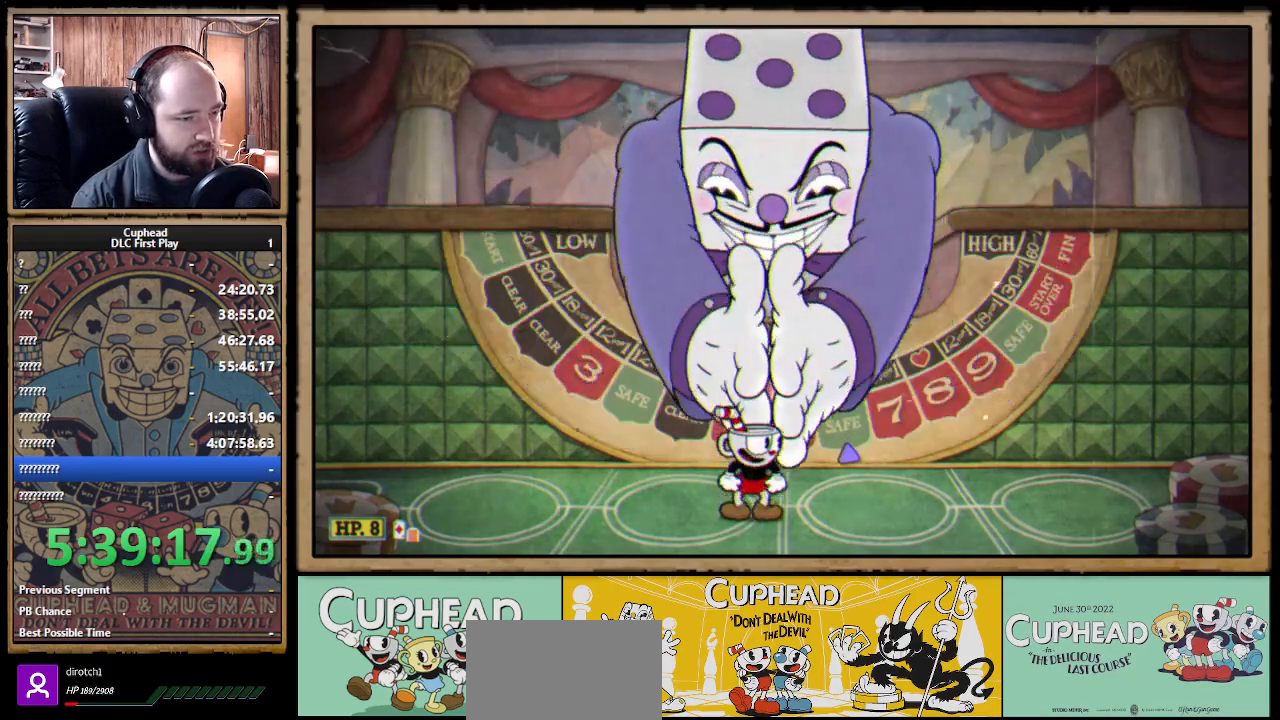
{"buttons": [], "left_stick": "center", "right_stick": "center", "events": []}
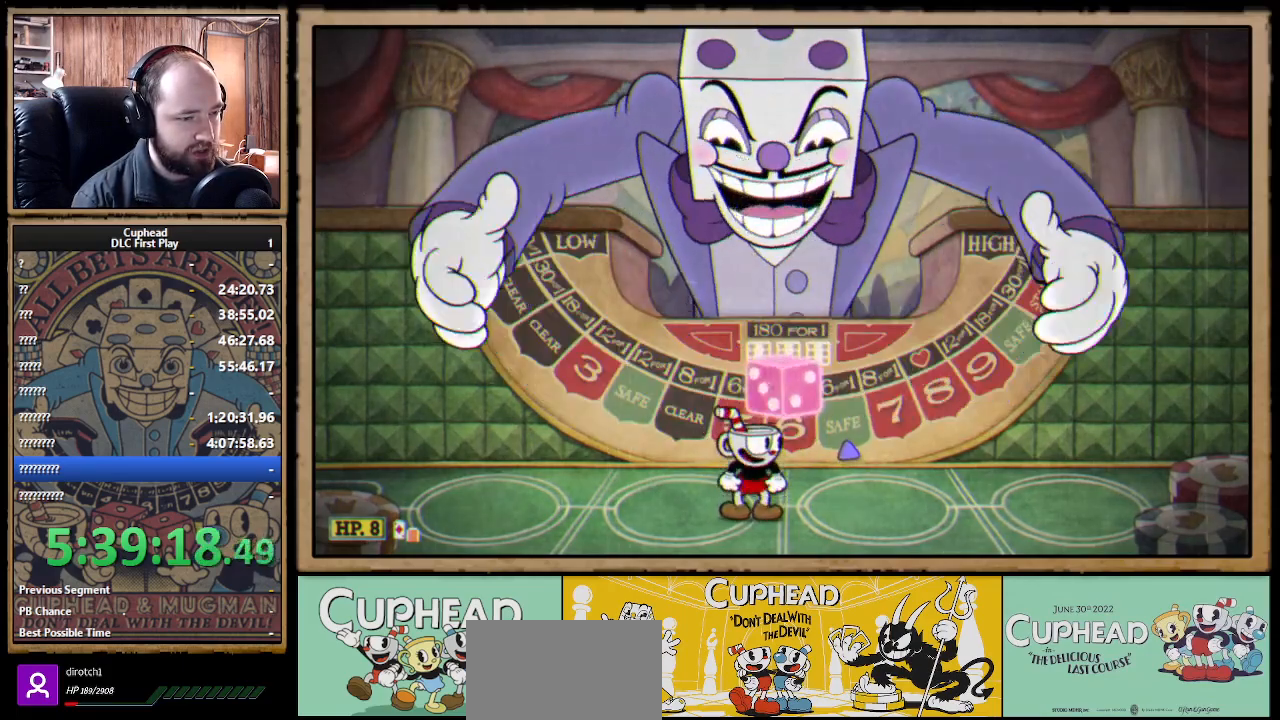
{"buttons": [], "left_stick": "center", "right_stick": "center", "events": []}
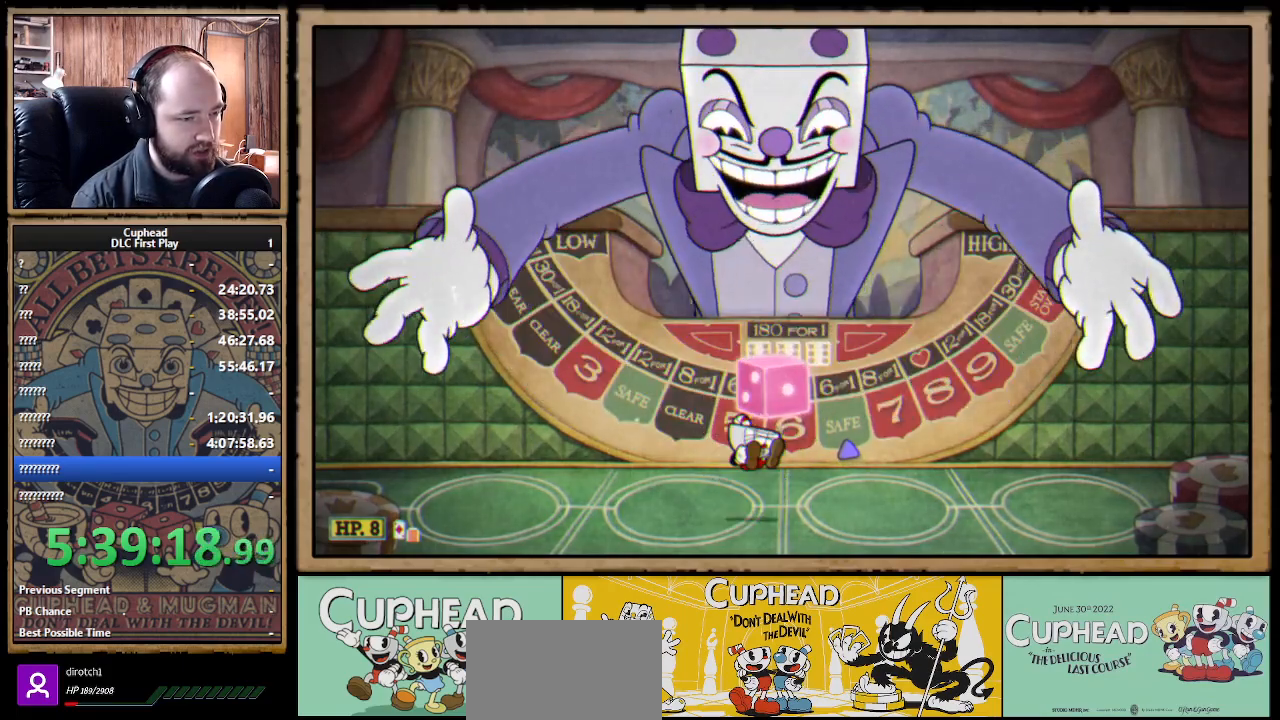
{"buttons": ["B"], "left_stick": "left", "right_stick": "center", "events": [[17, "A", "down"], [100, "A", "up"], [167, "A", "down"], [233, "left_stick", "left"], [267, "A", "up"], [367, "B", "down"], [450, "B", "up"], [500, "B", "down"]]}
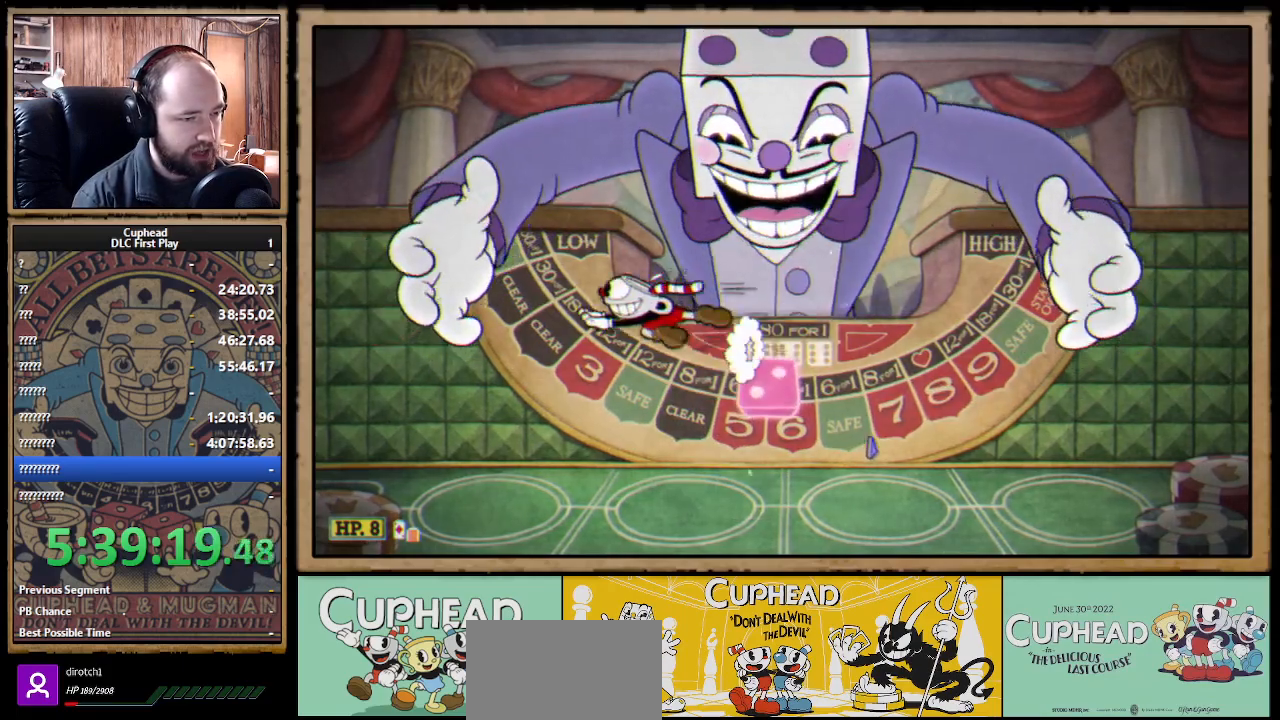
{"buttons": [], "left_stick": "right", "right_stick": "center", "events": [[67, "B", "up"], [117, "B", "down"], [167, "B", "up"], [317, "left_stick", "right"]]}
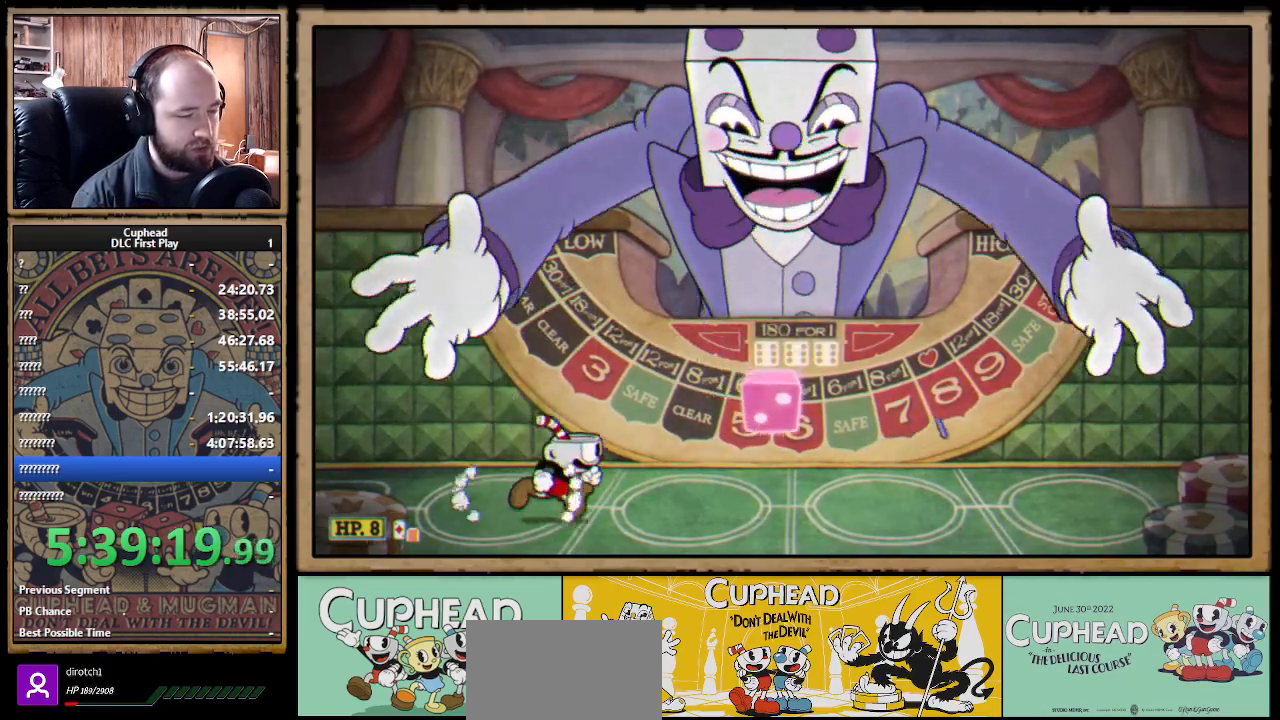
{"buttons": ["B"], "left_stick": "left", "right_stick": "center", "events": [[67, "B", "down"], [117, "B", "up"], [117, "left_stick", "center"], [300, "left_stick", "left"], [433, "A", "down"], [483, "A", "up"], [483, "B", "down"]]}